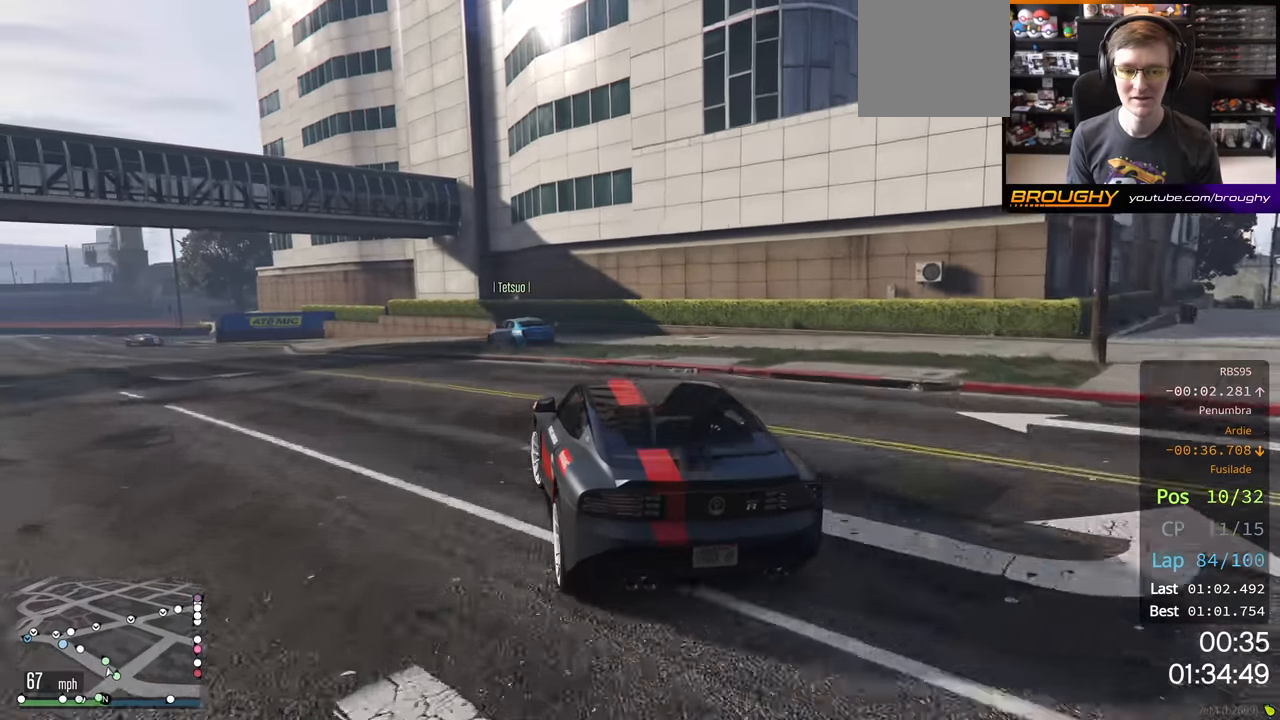
Gameplay with a controller (Xbox layout); each line is a JSON object with the inputs held at the frame after it. "events" lists button and stick changes between this image and that frame as [ms after this image, input, new state], when the widget could be followed in between.
{"buttons": ["R2"], "left_stick": "center", "right_stick": "center", "events": [[17, "left_stick", "center"], [117, "left_stick", "left"], [284, "left_stick", "center"], [334, "left_stick", "left"], [500, "left_stick", "center"]]}
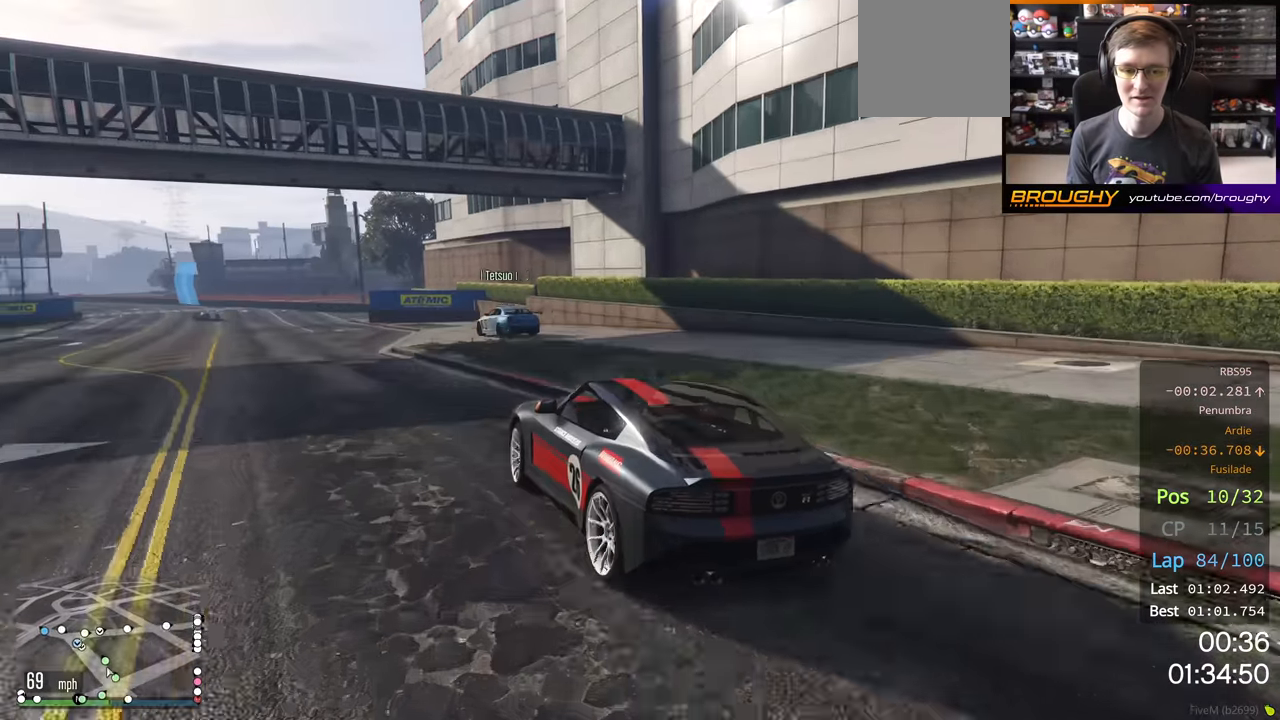
{"buttons": ["R2"], "left_stick": "right", "right_stick": "center", "events": [[134, "left_stick", "right"], [267, "left_stick", "left"], [450, "left_stick", "right"]]}
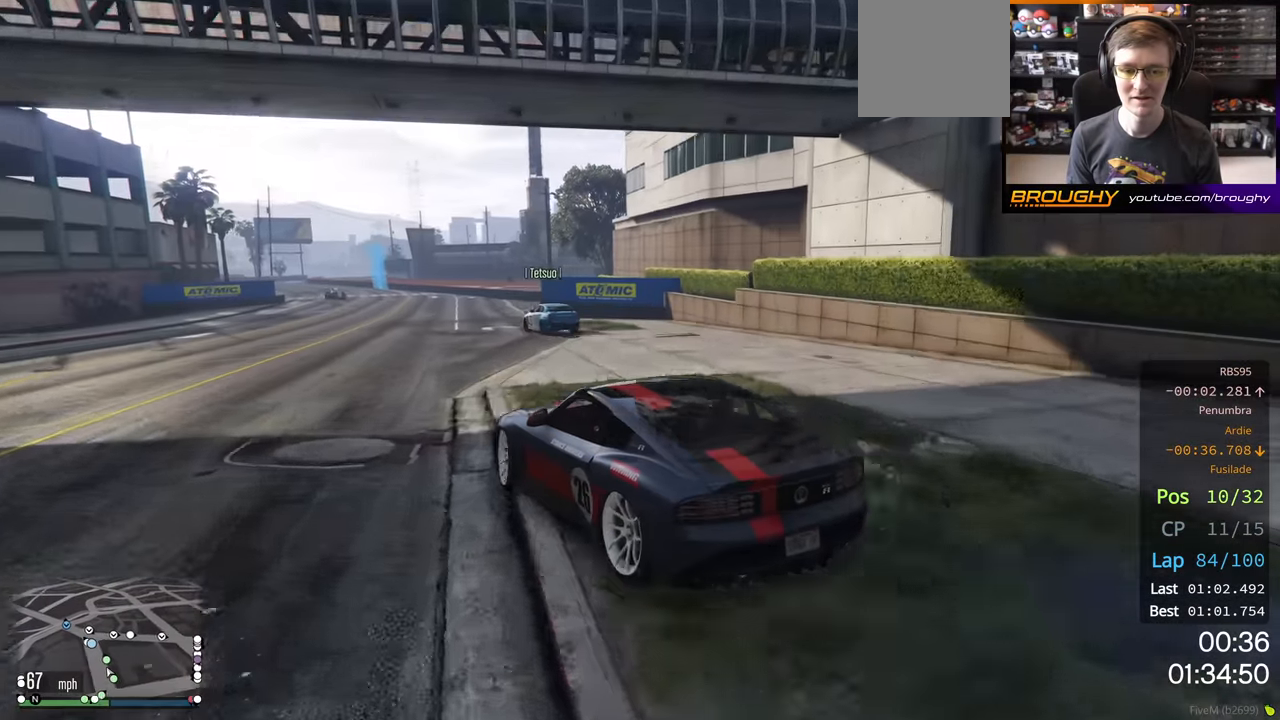
{"buttons": ["R2"], "left_stick": "center", "right_stick": "center", "events": [[167, "left_stick", "left"], [350, "left_stick", "center"]]}
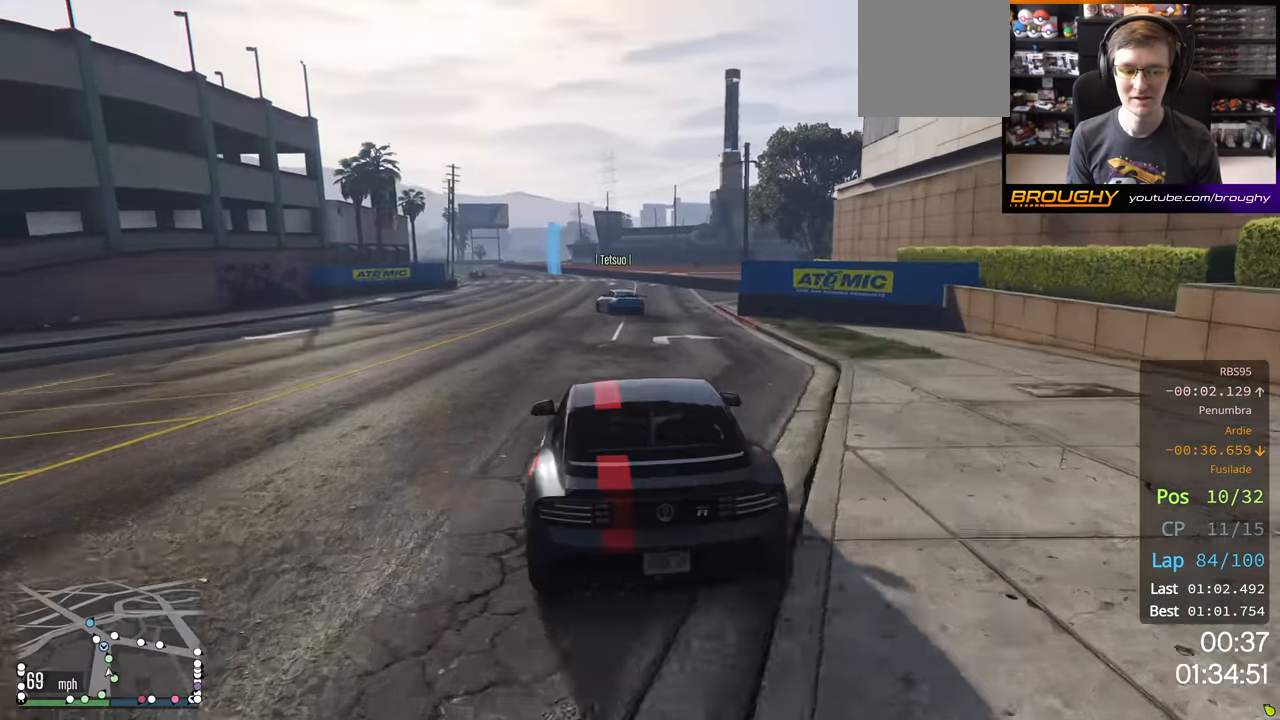
{"buttons": ["R2"], "left_stick": "center", "right_stick": "center", "events": []}
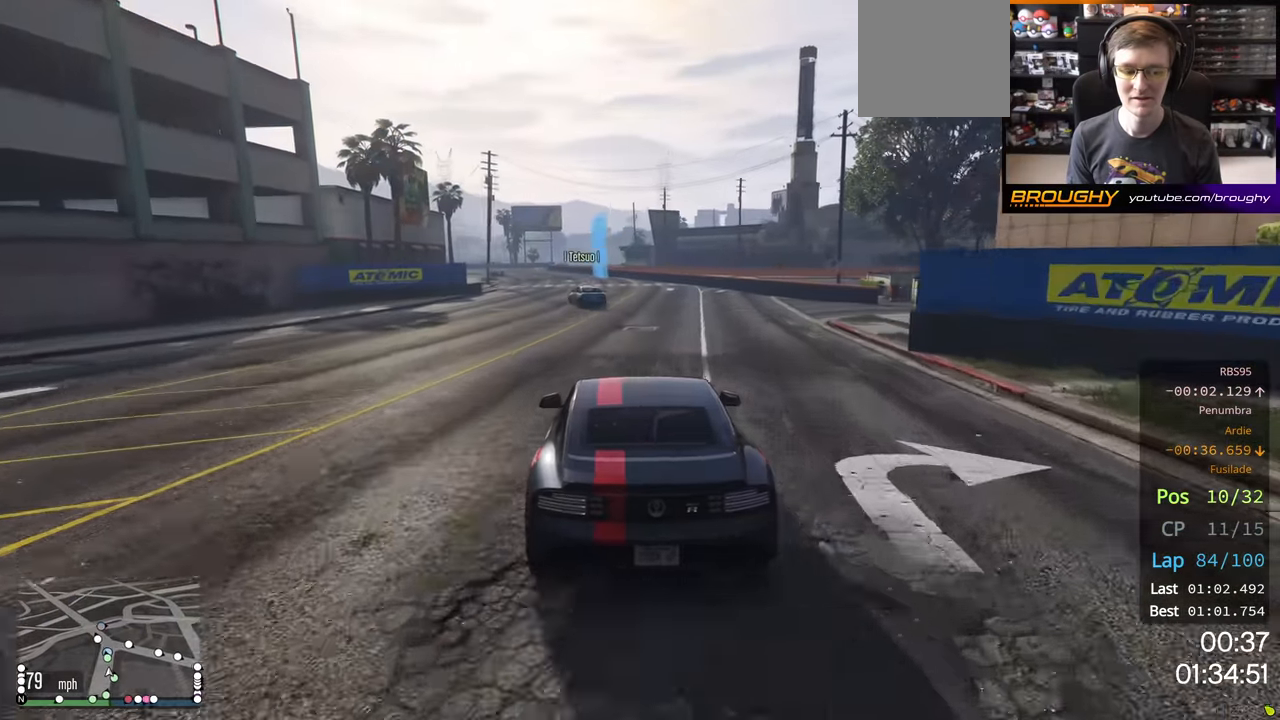
{"buttons": ["R2"], "left_stick": "center", "right_stick": "center", "events": [[84, "left_stick", "up-left"], [200, "left_stick", "center"]]}
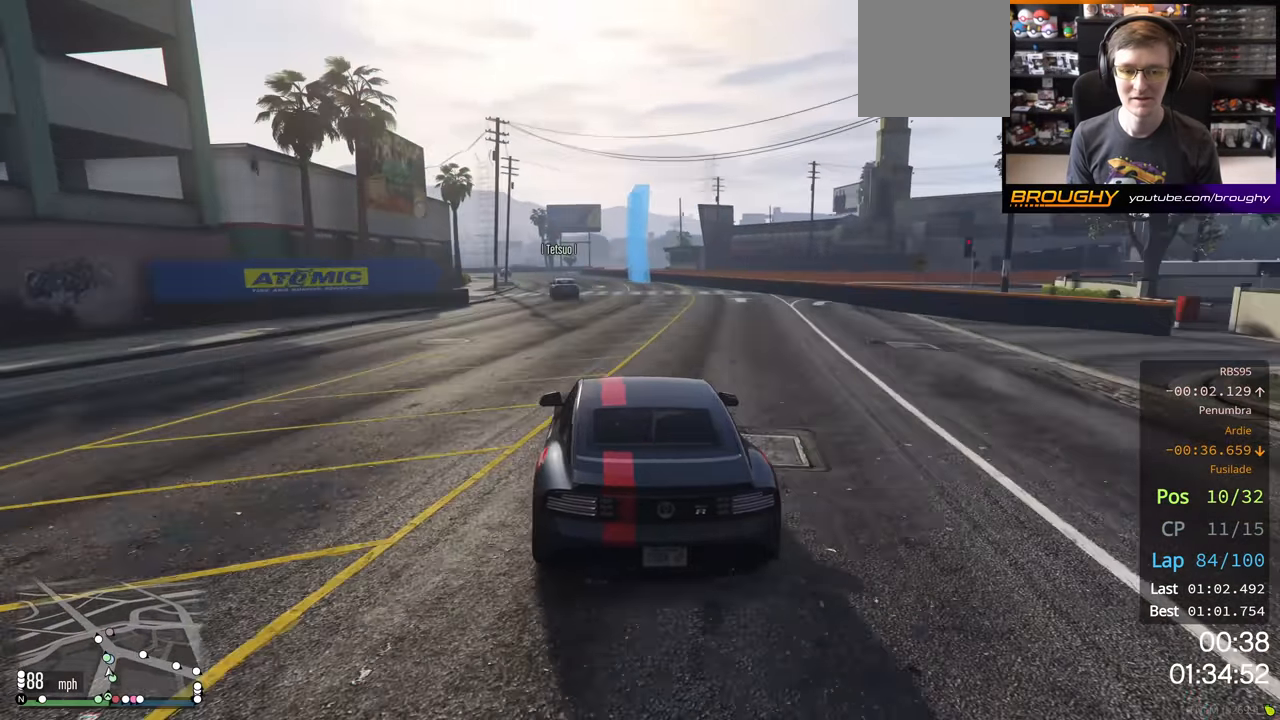
{"buttons": ["R2"], "left_stick": "center", "right_stick": "center", "events": [[117, "left_stick", "up-left"], [250, "left_stick", "center"]]}
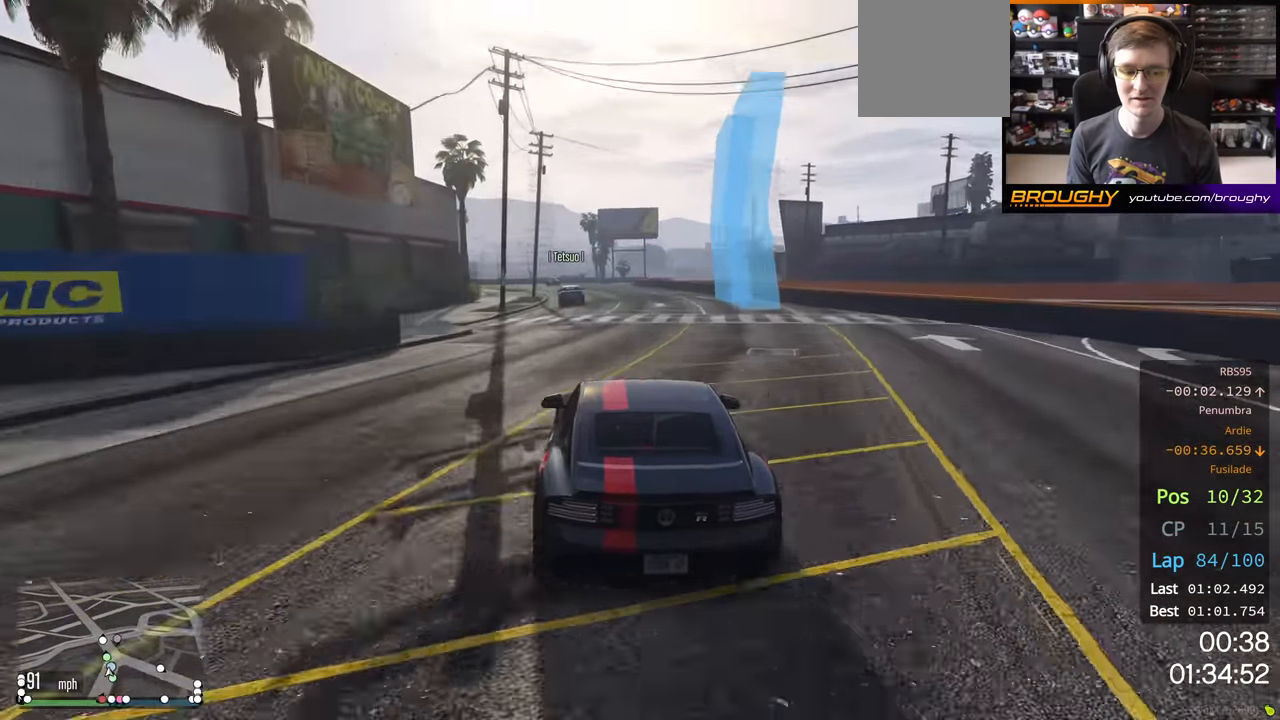
{"buttons": ["R2"], "left_stick": "up-left", "right_stick": "center", "events": [[200, "left_stick", "up-left"], [284, "left_stick", "center"], [484, "left_stick", "up-left"]]}
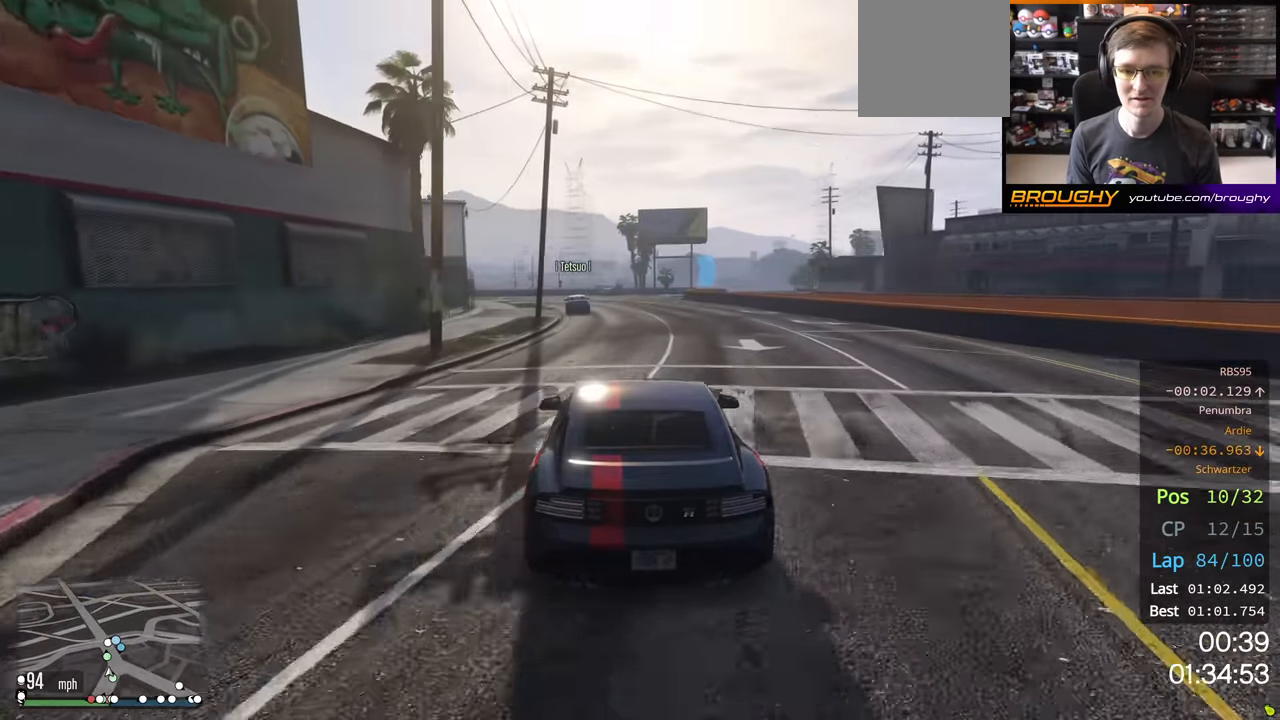
{"buttons": ["R2"], "left_stick": "center", "right_stick": "center", "events": [[117, "left_stick", "center"]]}
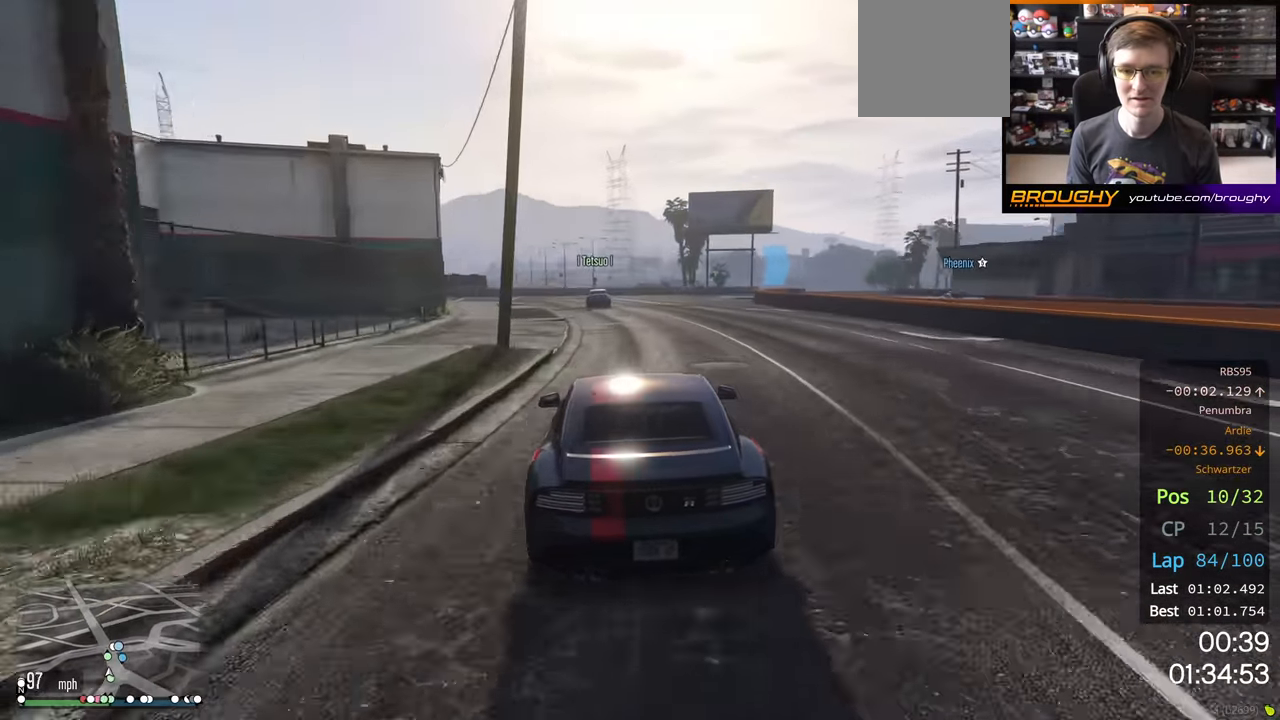
{"buttons": ["R2"], "left_stick": "center", "right_stick": "center", "events": [[284, "left_stick", "right"], [450, "left_stick", "center"]]}
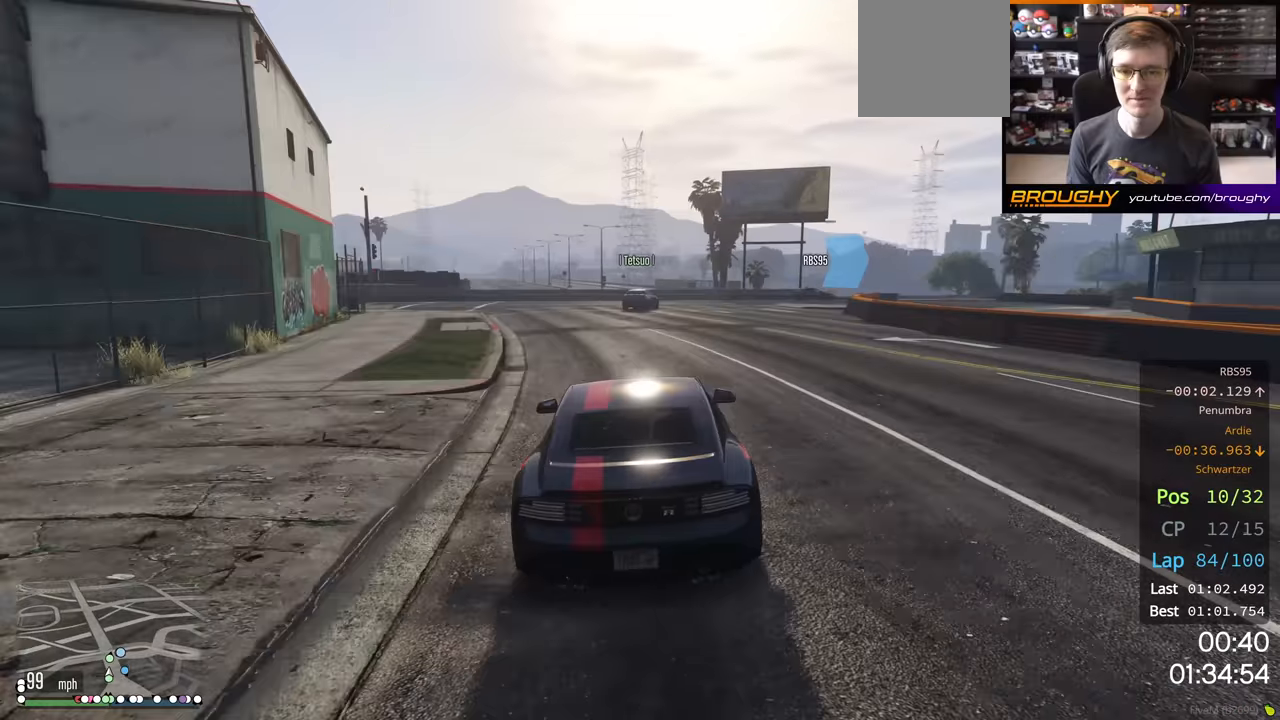
{"buttons": ["L2"], "left_stick": "right", "right_stick": "center", "events": [[233, "L2", "down"], [233, "left_stick", "right"], [350, "R2", "up"]]}
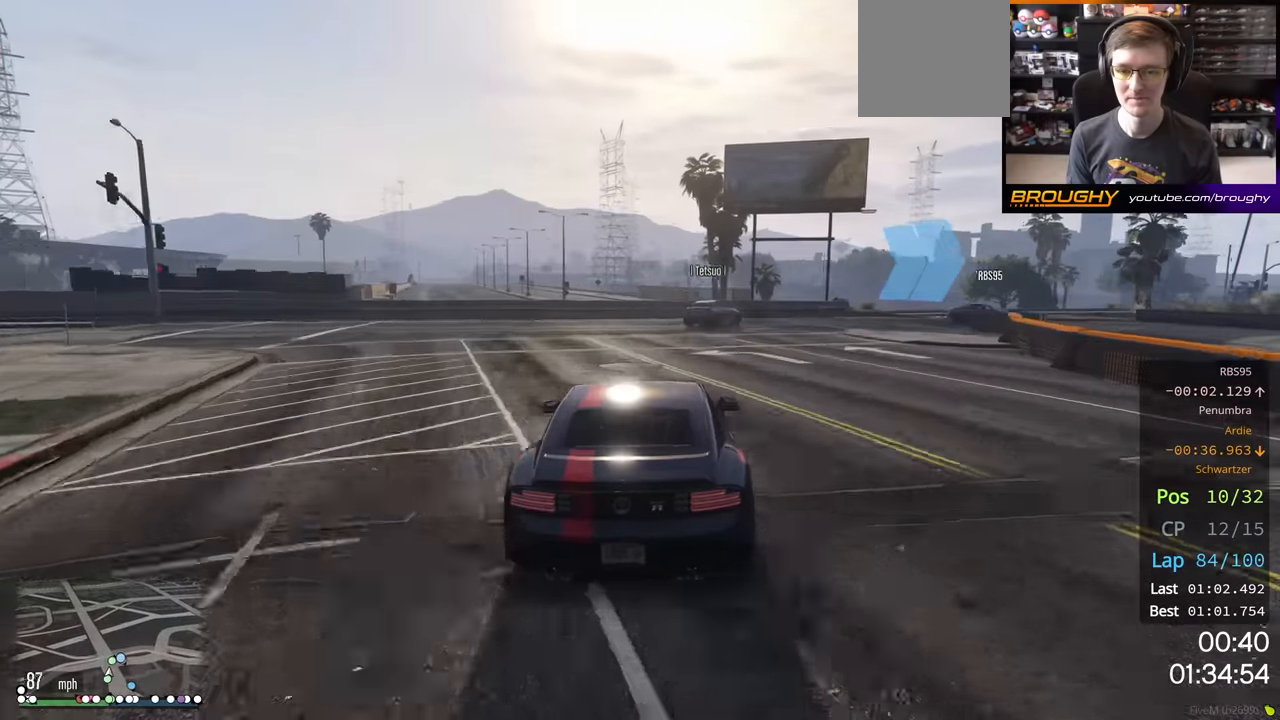
{"buttons": ["L2"], "left_stick": "right", "right_stick": "center", "events": []}
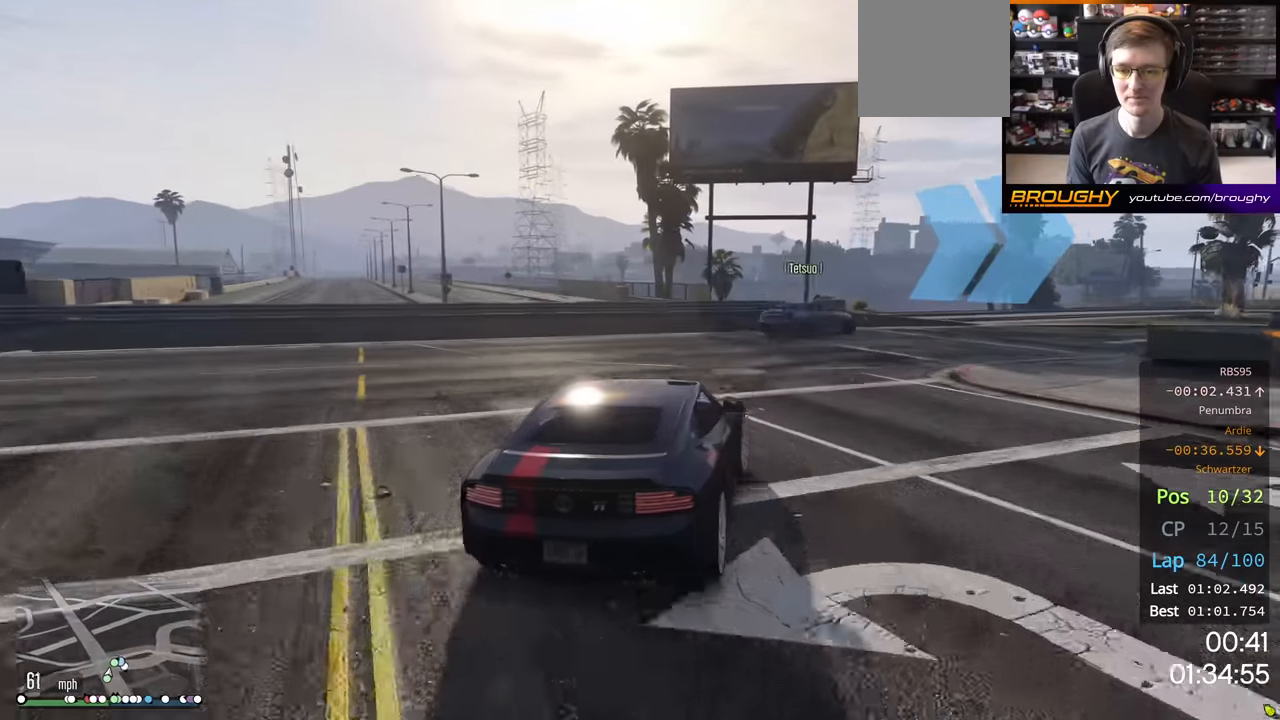
{"buttons": [], "left_stick": "center", "right_stick": "center", "events": [[133, "left_stick", "down-right"], [233, "left_stick", "right"], [400, "L2", "up"], [433, "left_stick", "center"]]}
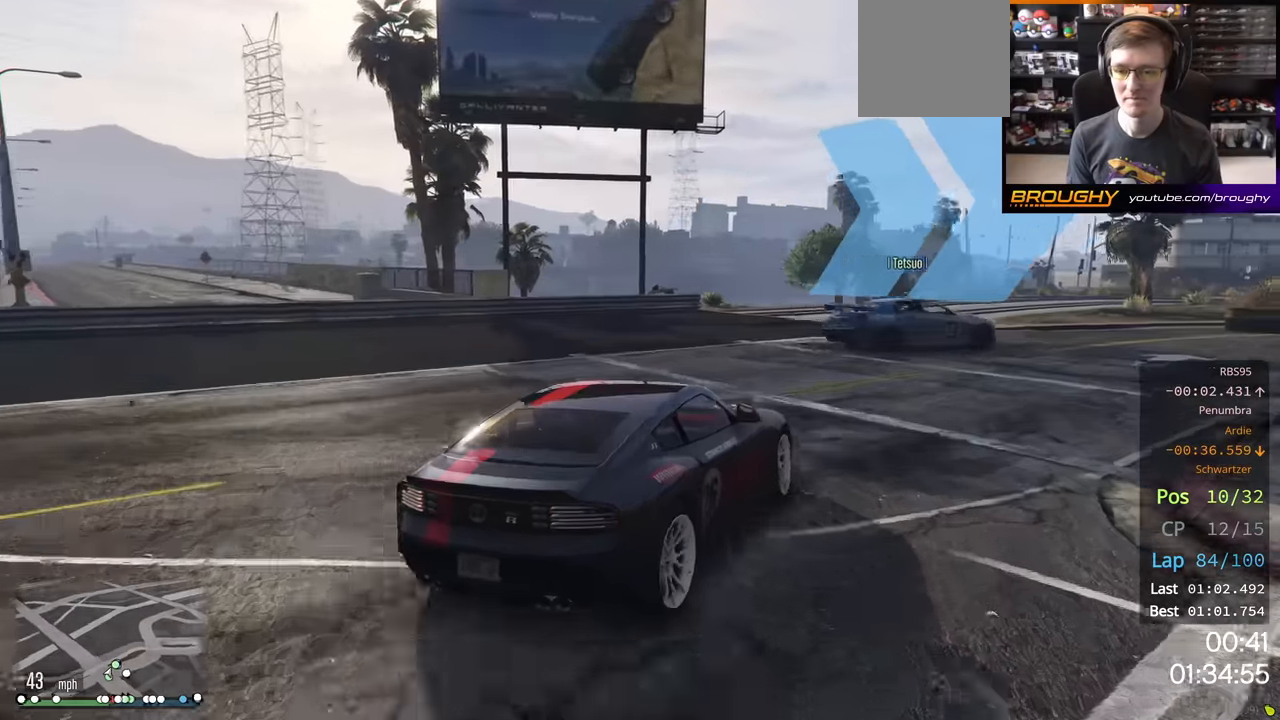
{"buttons": [], "left_stick": "right", "right_stick": "center", "events": [[50, "left_stick", "right"], [217, "R2", "down"], [400, "R2", "up"]]}
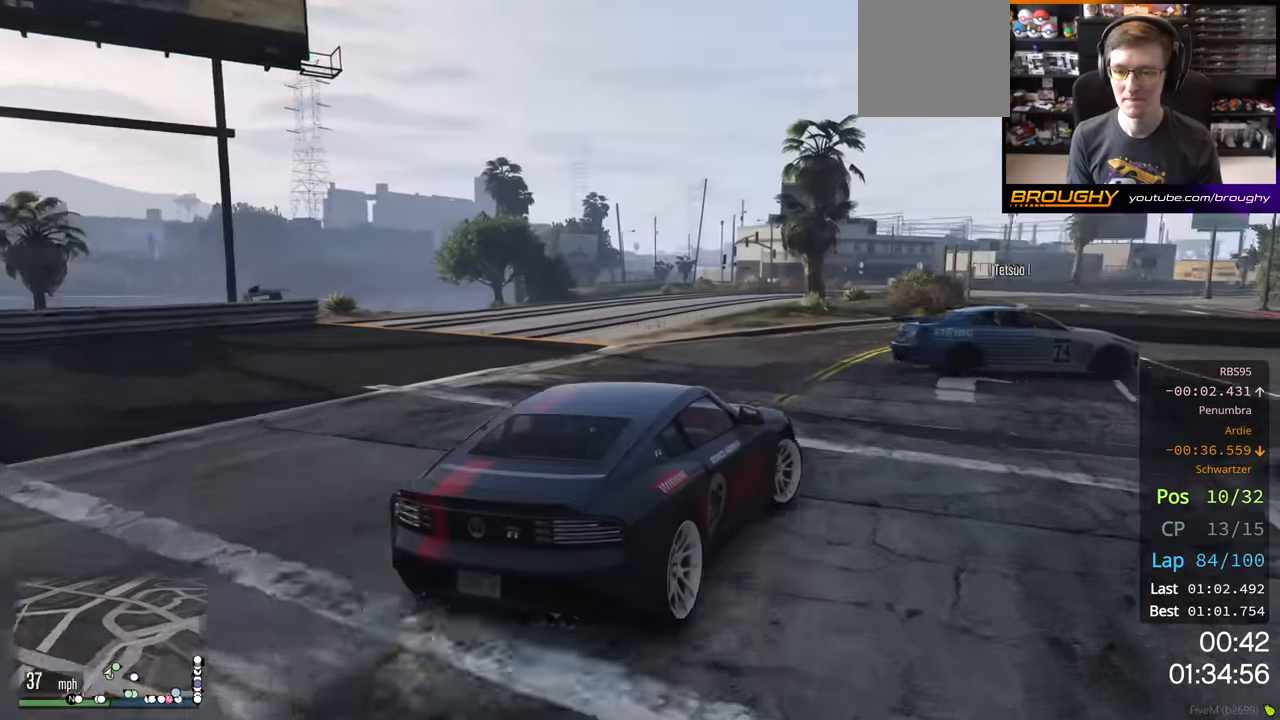
{"buttons": ["R2"], "left_stick": "right", "right_stick": "center", "events": [[483, "R2", "down"]]}
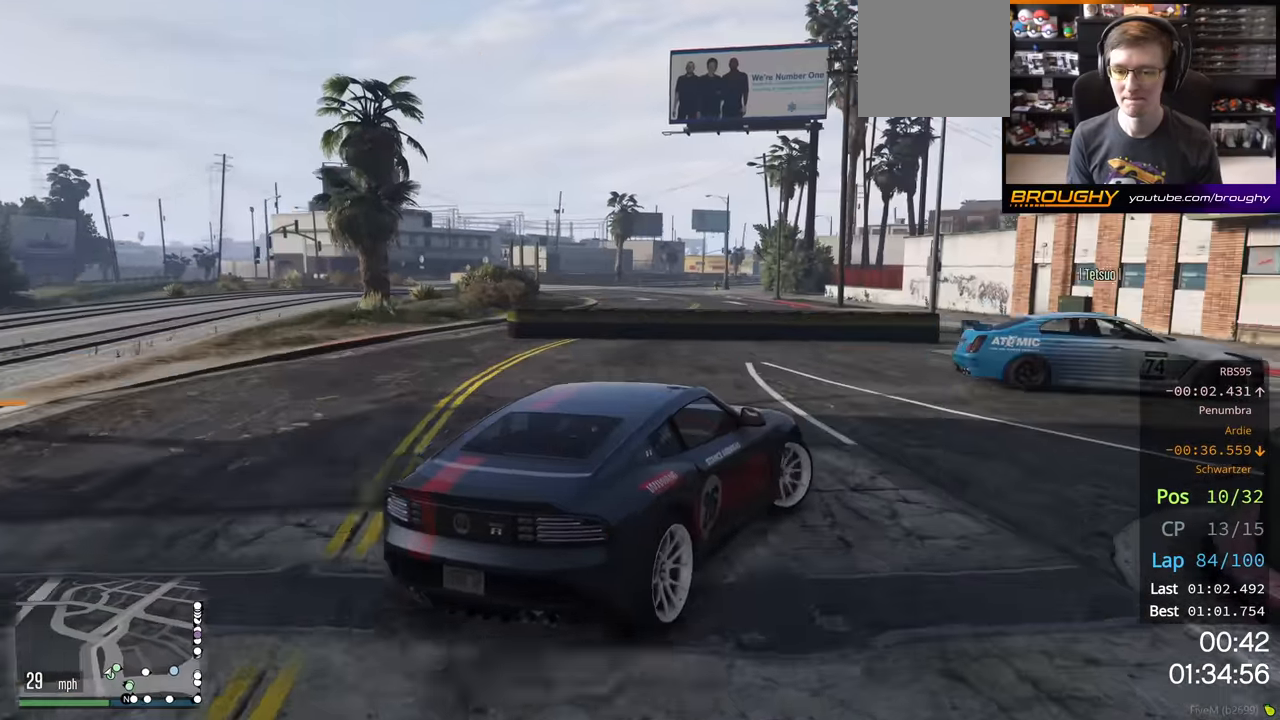
{"buttons": ["R2"], "left_stick": "right", "right_stick": "center", "events": [[217, "left_stick", "down-right"], [367, "left_stick", "right"]]}
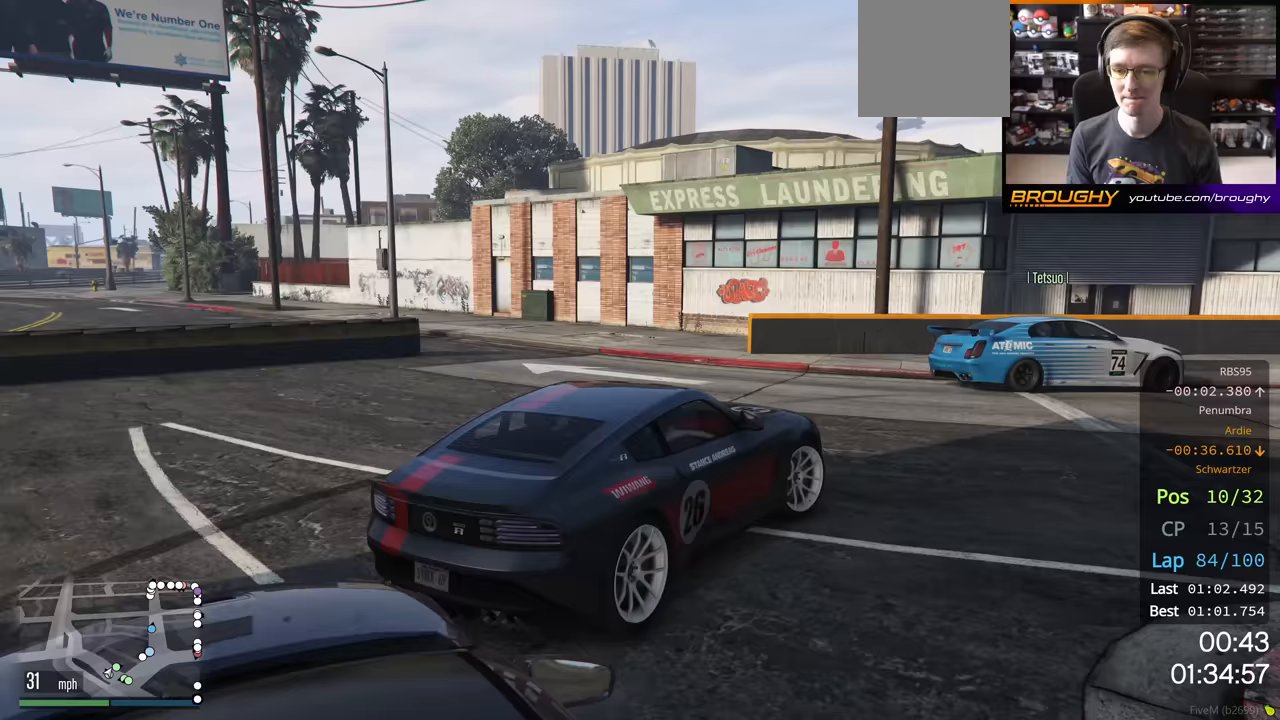
{"buttons": ["R2"], "left_stick": "center", "right_stick": "center", "events": [[367, "left_stick", "center"]]}
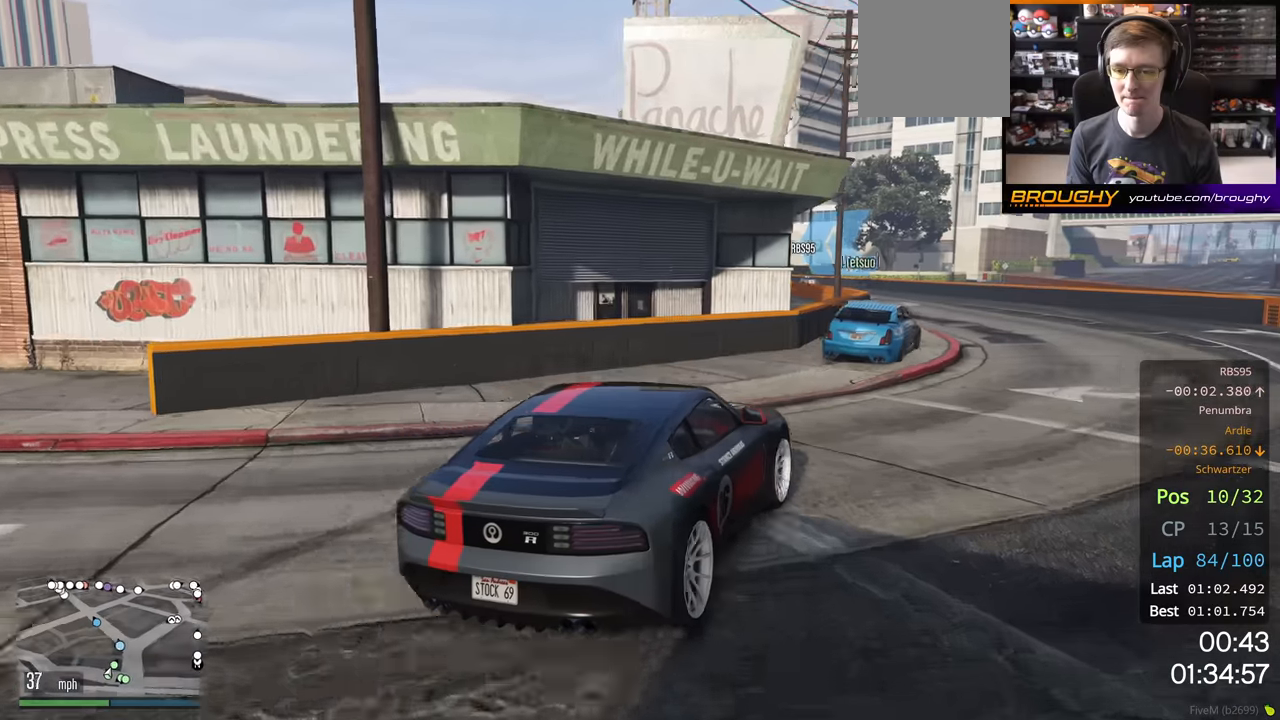
{"buttons": ["R2"], "left_stick": "center", "right_stick": "center", "events": [[33, "left_stick", "right"], [133, "left_stick", "center"], [250, "left_stick", "up-left"], [383, "left_stick", "center"]]}
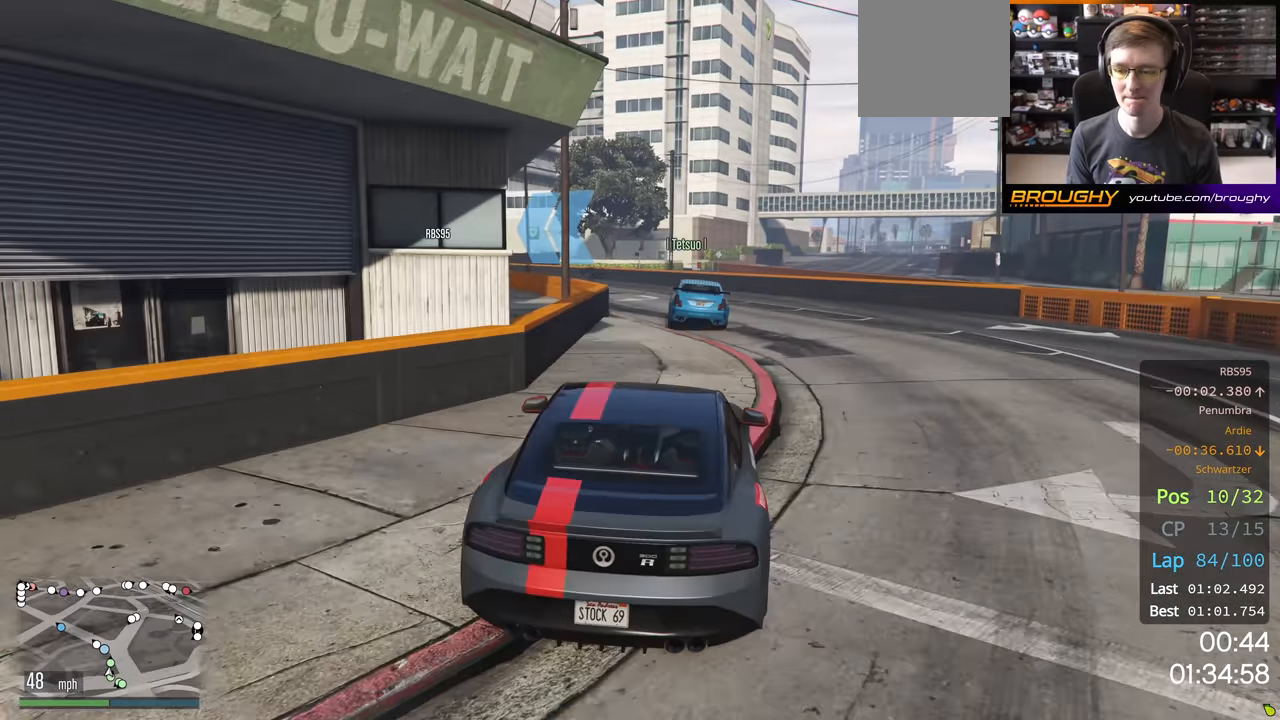
{"buttons": ["R2"], "left_stick": "up-left", "right_stick": "center", "events": [[467, "left_stick", "up-left"]]}
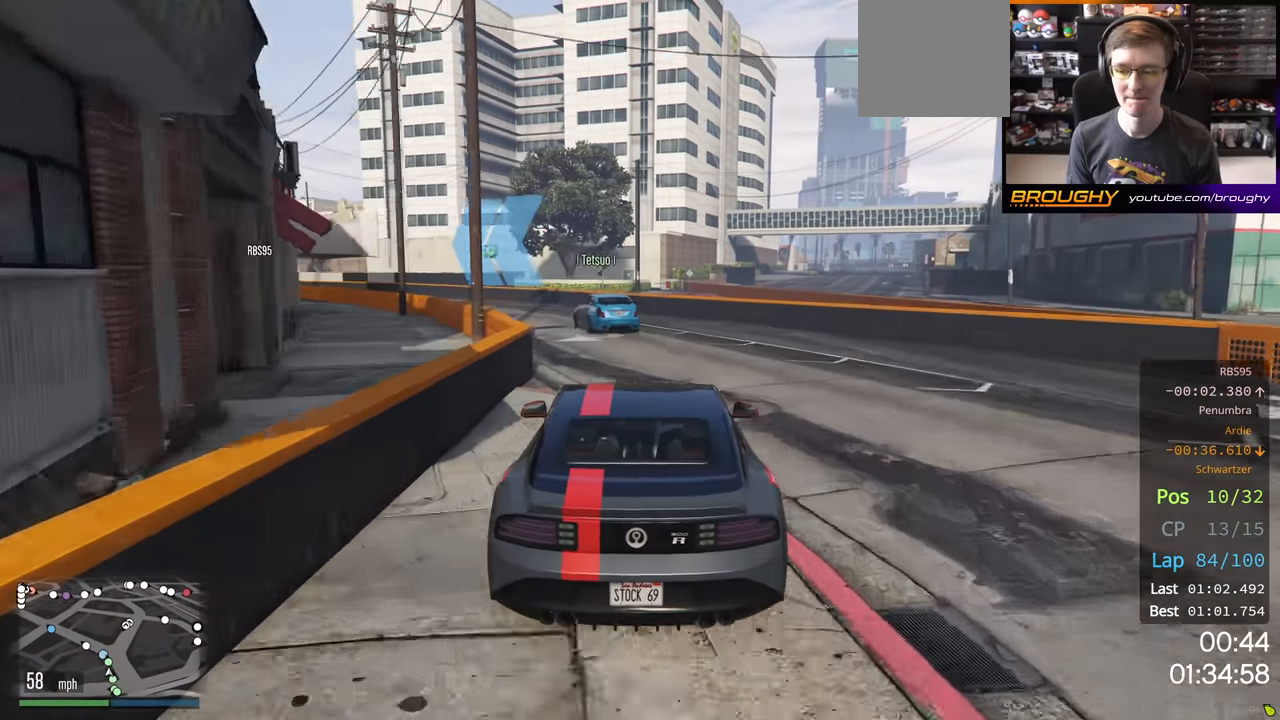
{"buttons": ["R2"], "left_stick": "center", "right_stick": "center", "events": [[100, "left_stick", "center"], [300, "left_stick", "up-left"], [433, "left_stick", "center"]]}
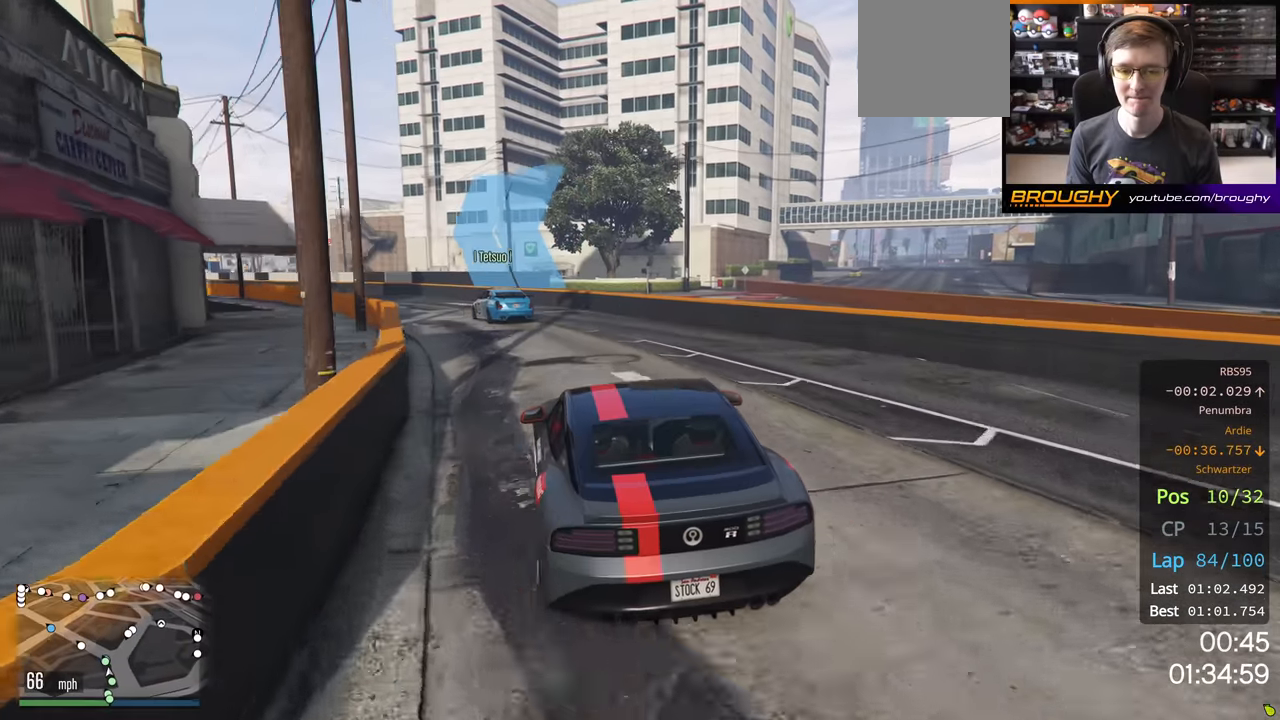
{"buttons": ["R2"], "left_stick": "center", "right_stick": "center", "events": [[67, "left_stick", "up-left"], [183, "left_stick", "center"], [283, "left_stick", "up-left"], [433, "left_stick", "center"]]}
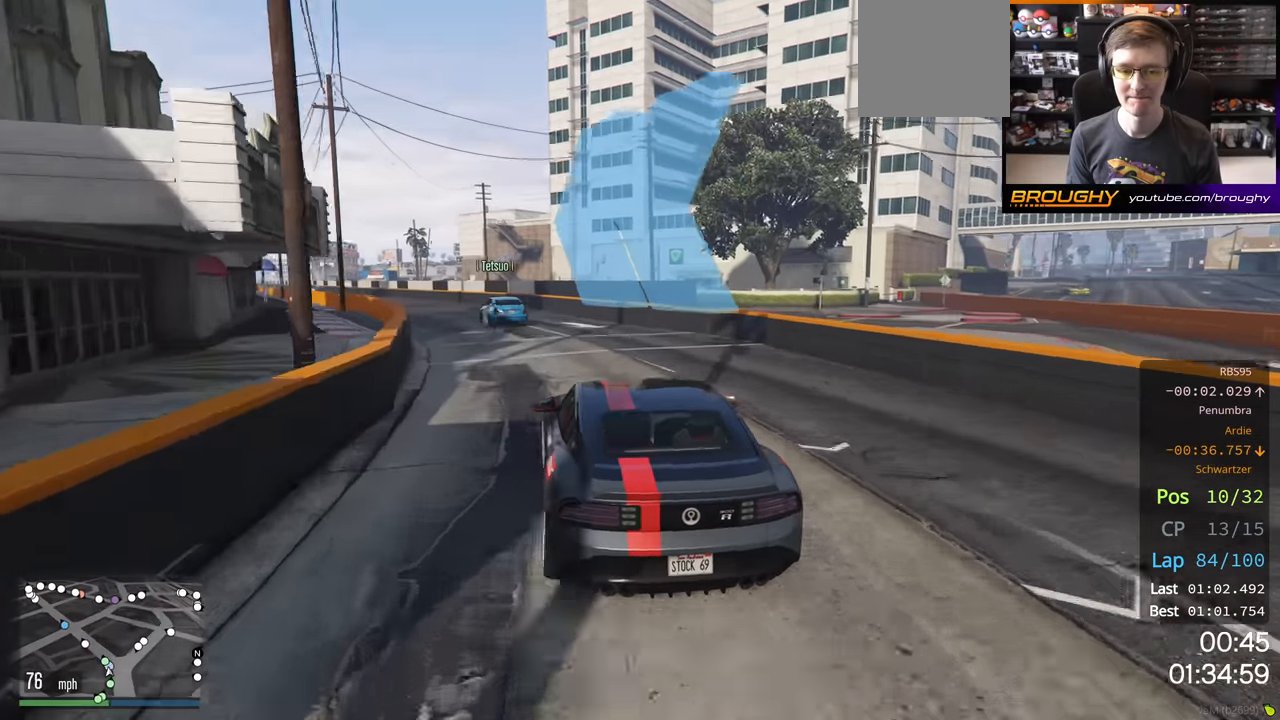
{"buttons": ["R2"], "left_stick": "center", "right_stick": "center", "events": [[67, "left_stick", "up-left"], [183, "left_stick", "center"], [300, "left_stick", "up-left"], [433, "left_stick", "center"]]}
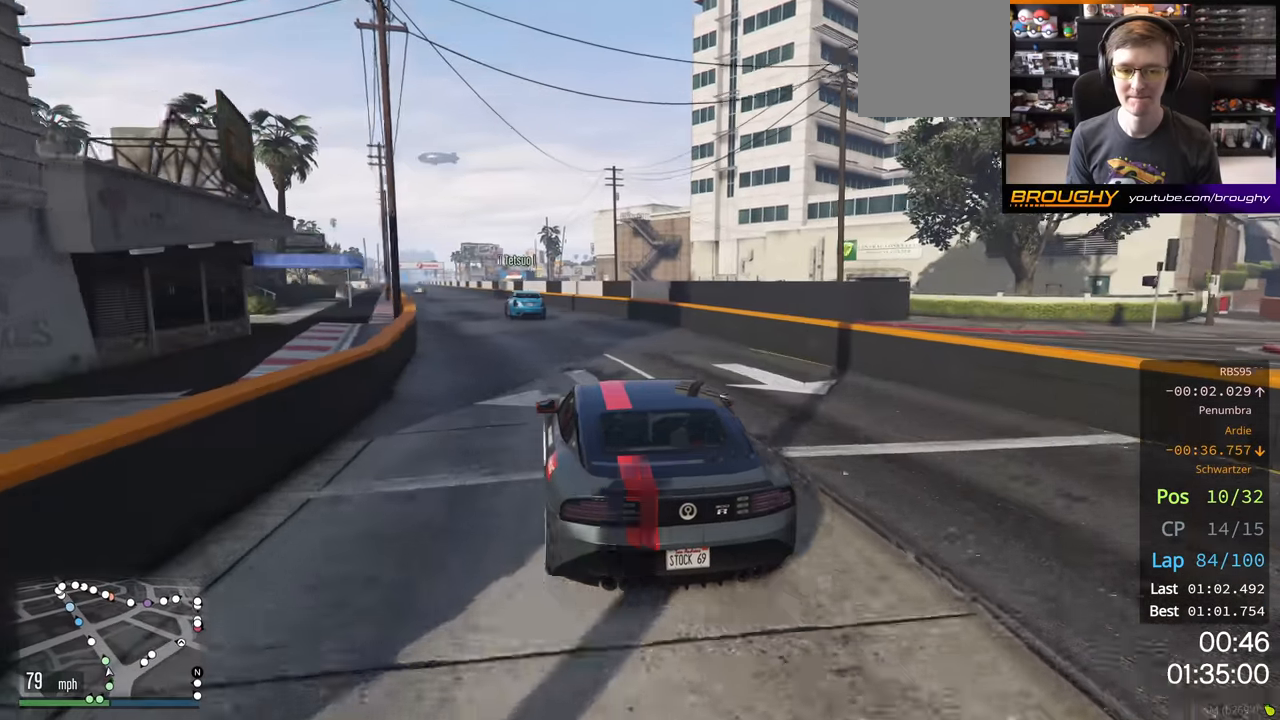
{"buttons": ["R2"], "left_stick": "center", "right_stick": "center", "events": [[17, "left_stick", "up-left"], [150, "left_stick", "center"], [333, "left_stick", "up-left"], [417, "left_stick", "center"]]}
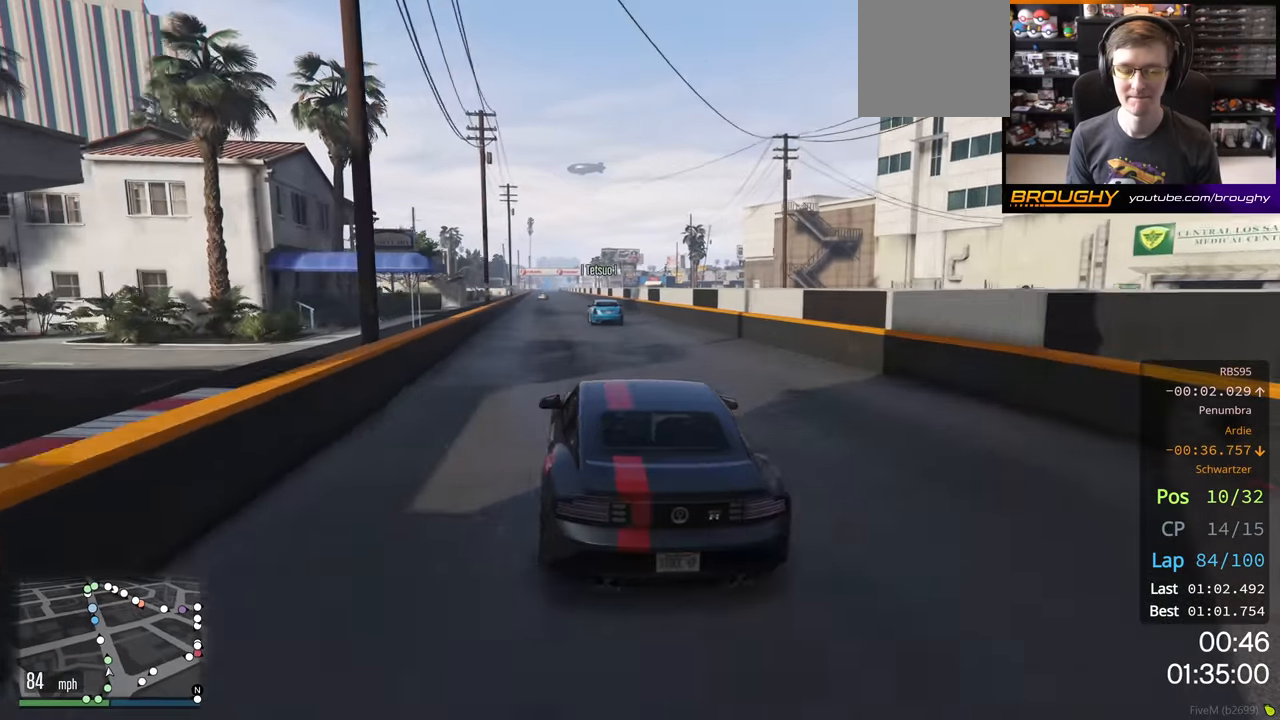
{"buttons": ["R2"], "left_stick": "center", "right_stick": "center", "events": []}
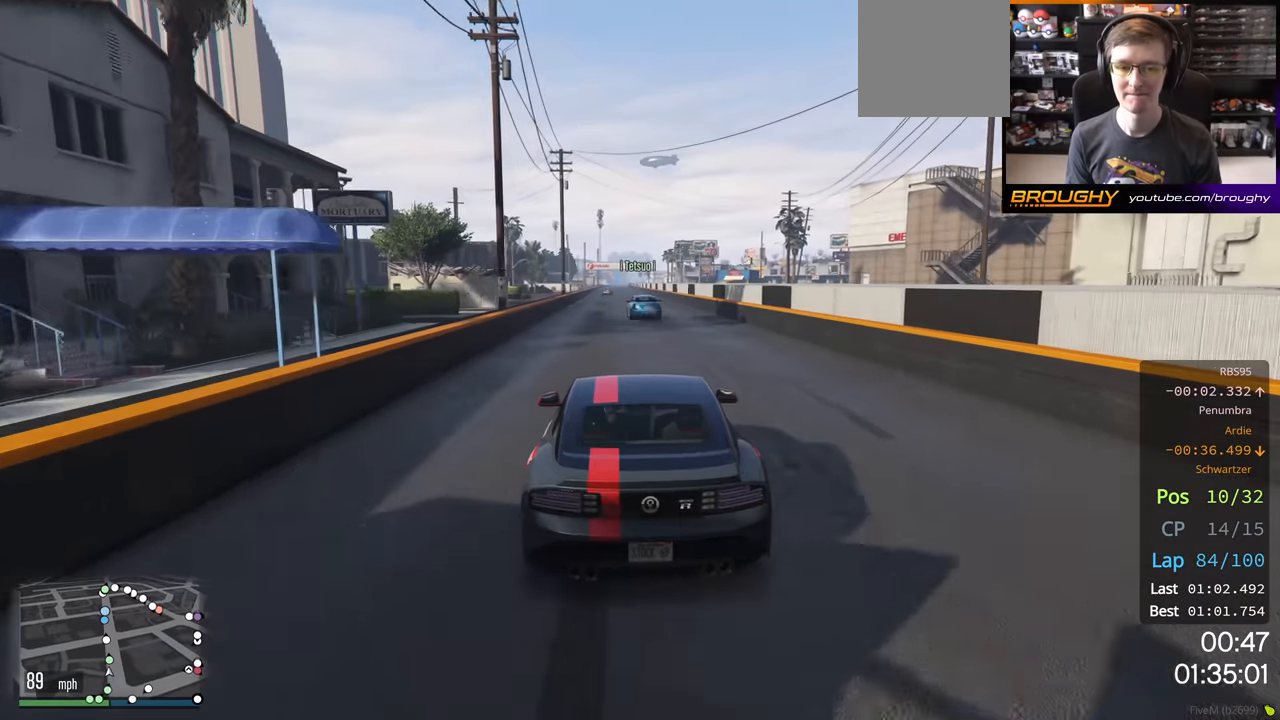
{"buttons": ["R2"], "left_stick": "center", "right_stick": "center", "events": []}
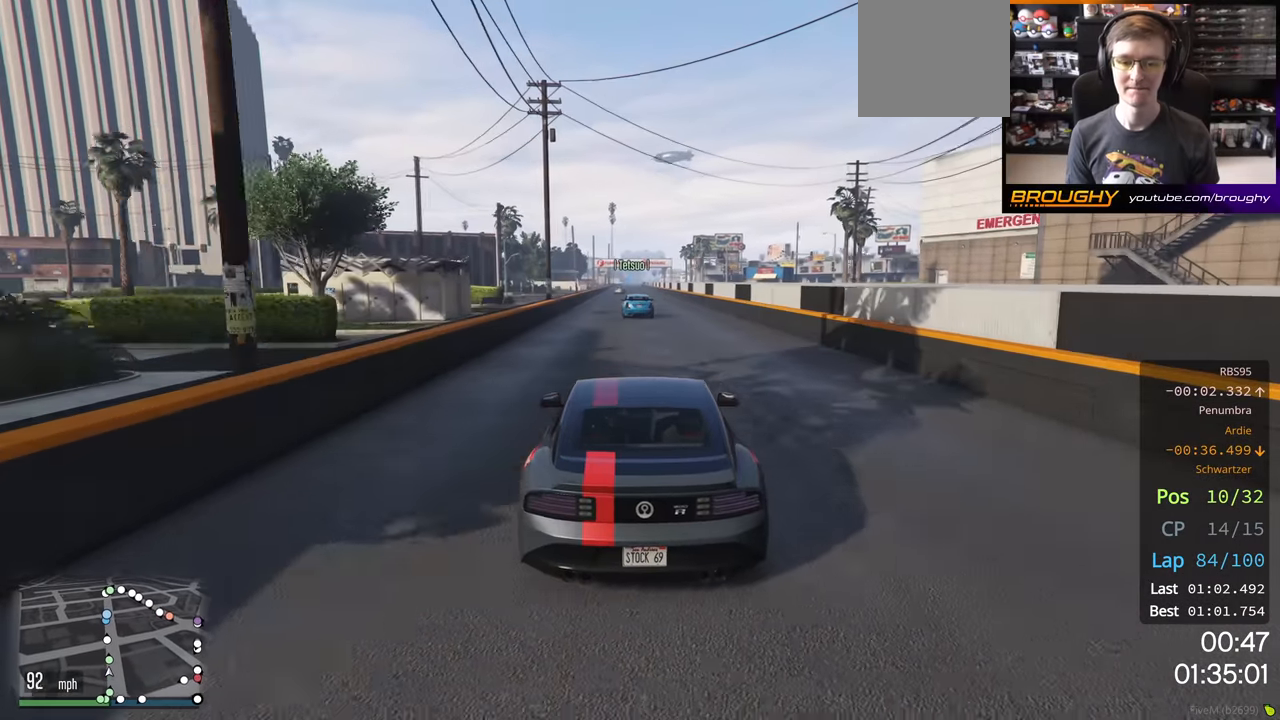
{"buttons": ["R2"], "left_stick": "center", "right_stick": "center", "events": [[100, "left_stick", "left"], [183, "left_stick", "center"]]}
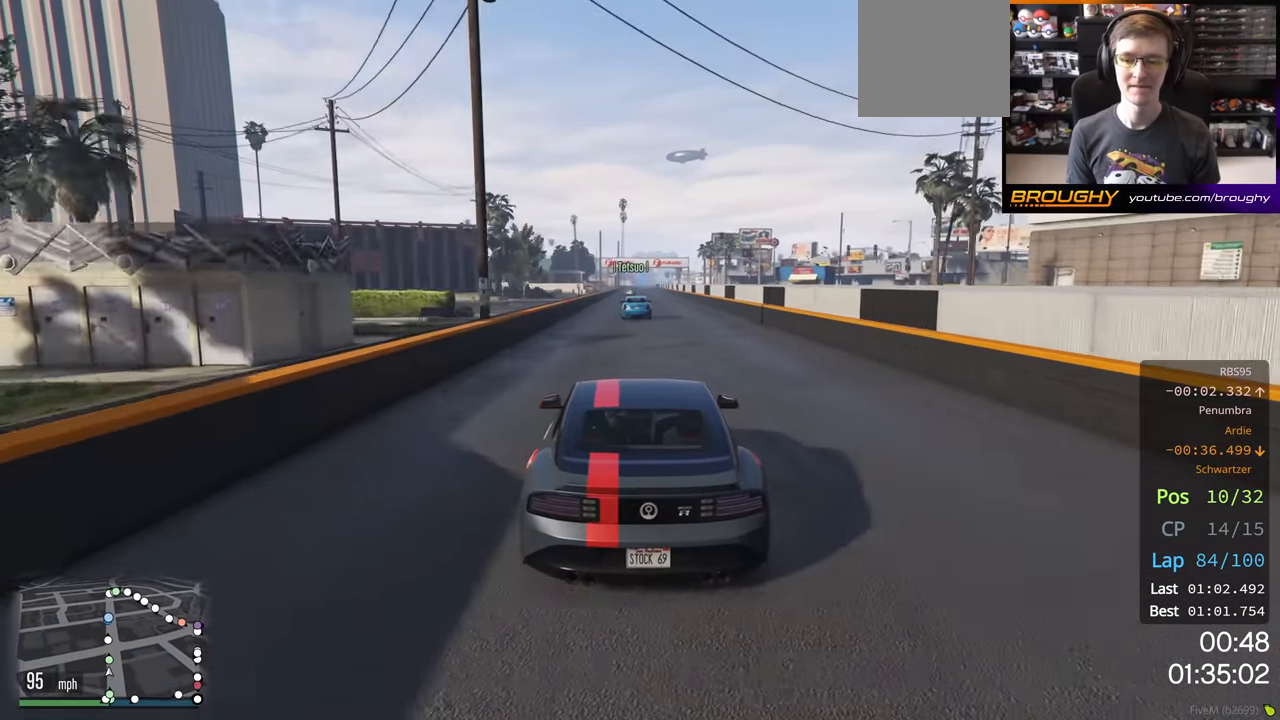
{"buttons": ["R2"], "left_stick": "center", "right_stick": "center", "events": []}
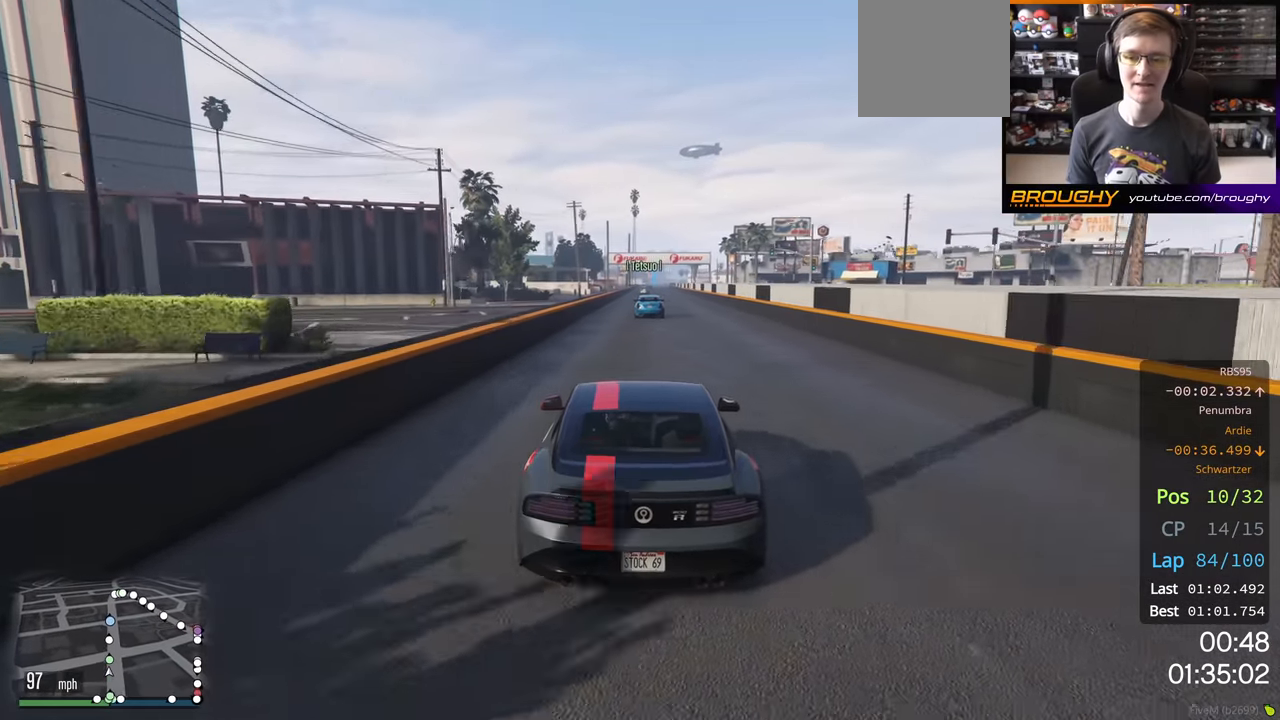
{"buttons": ["R2"], "left_stick": "center", "right_stick": "center", "events": []}
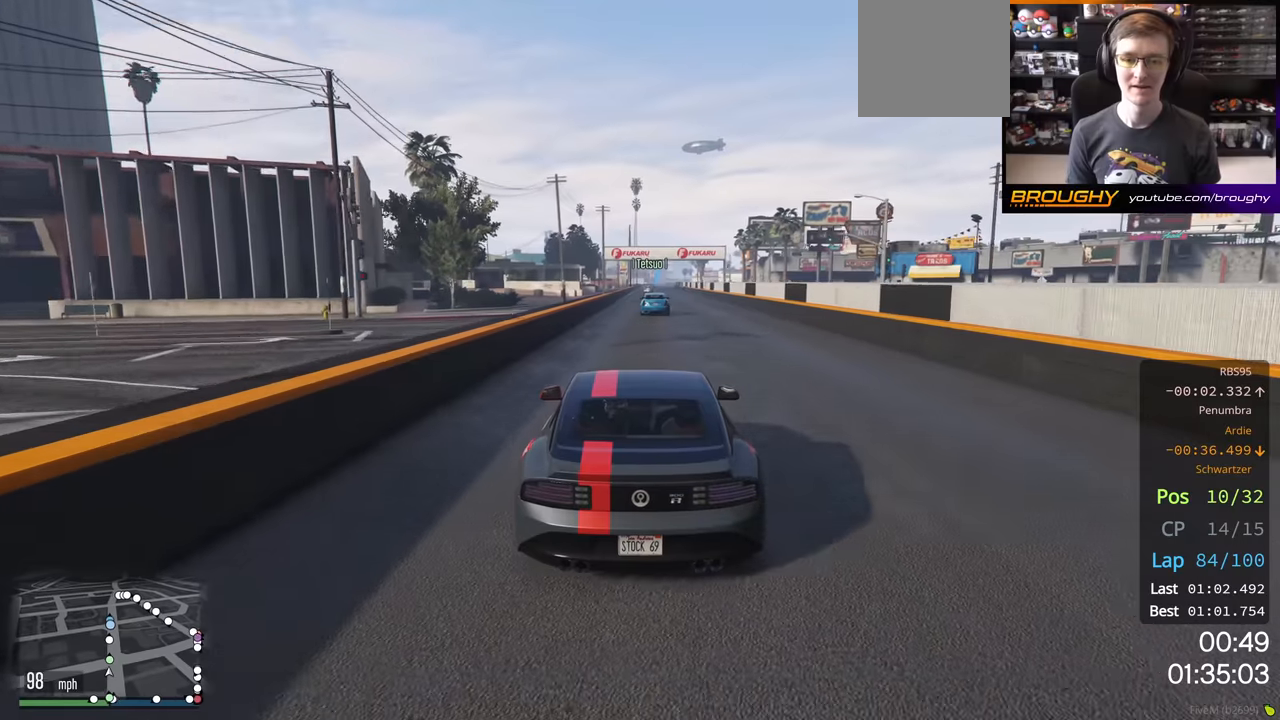
{"buttons": ["R2"], "left_stick": "center", "right_stick": "center", "events": []}
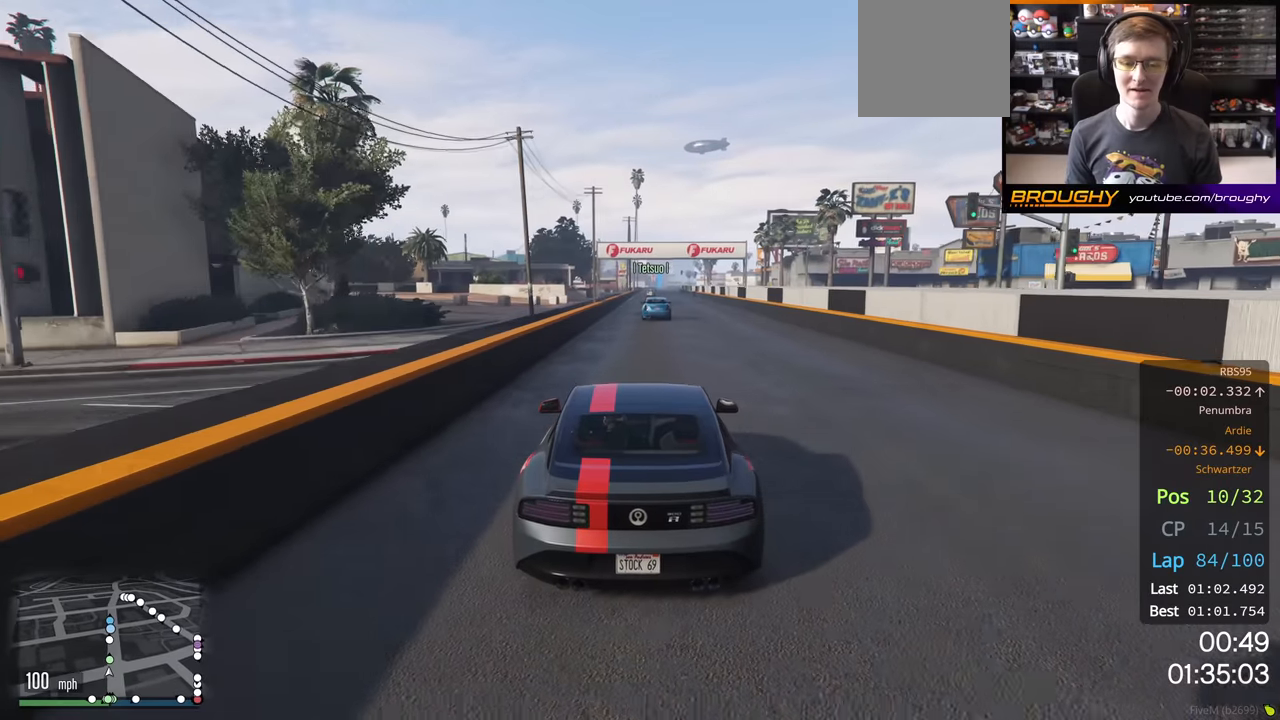
{"buttons": ["R2"], "left_stick": "center", "right_stick": "center", "events": []}
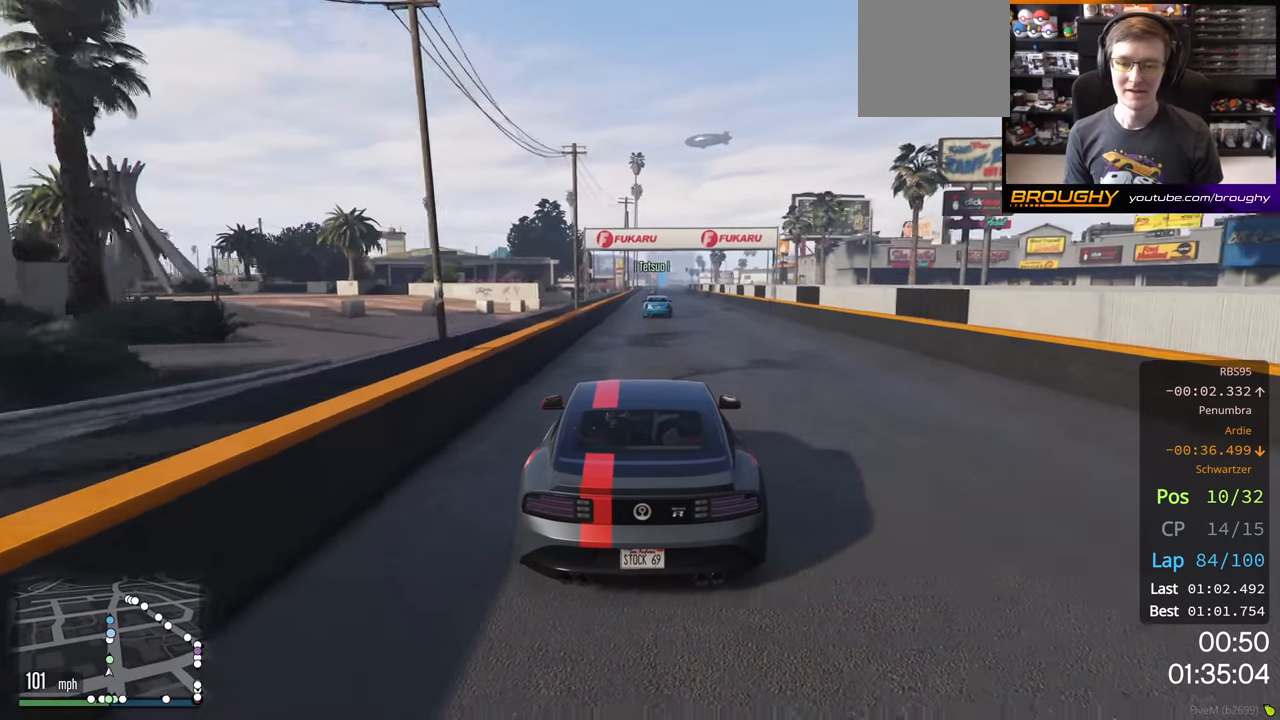
{"buttons": ["R2"], "left_stick": "center", "right_stick": "center", "events": []}